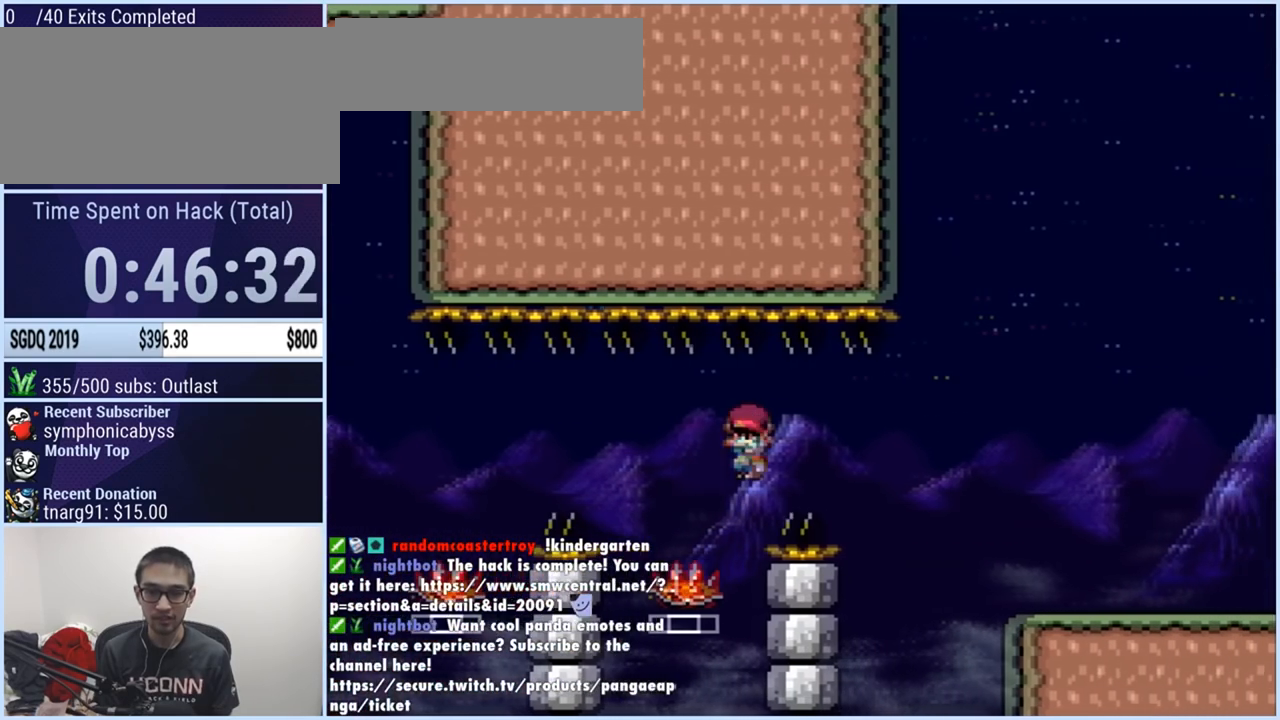
Gameplay with a controller (Nintendo layout); each line is a JSON object with the inputs held at the frame after it. "events" lists button and stick changes between this image and that frame as [ms after this image, input, new state], when the widget could be followed in between. Not read: L3 R1 R3.
{"buttons": ["X", "DPAD_LEFT"], "events": [[16, "A", "down"], [367, "A", "up"], [450, "DPAD_RIGHT", "up"], [467, "DPAD_LEFT", "down"]]}
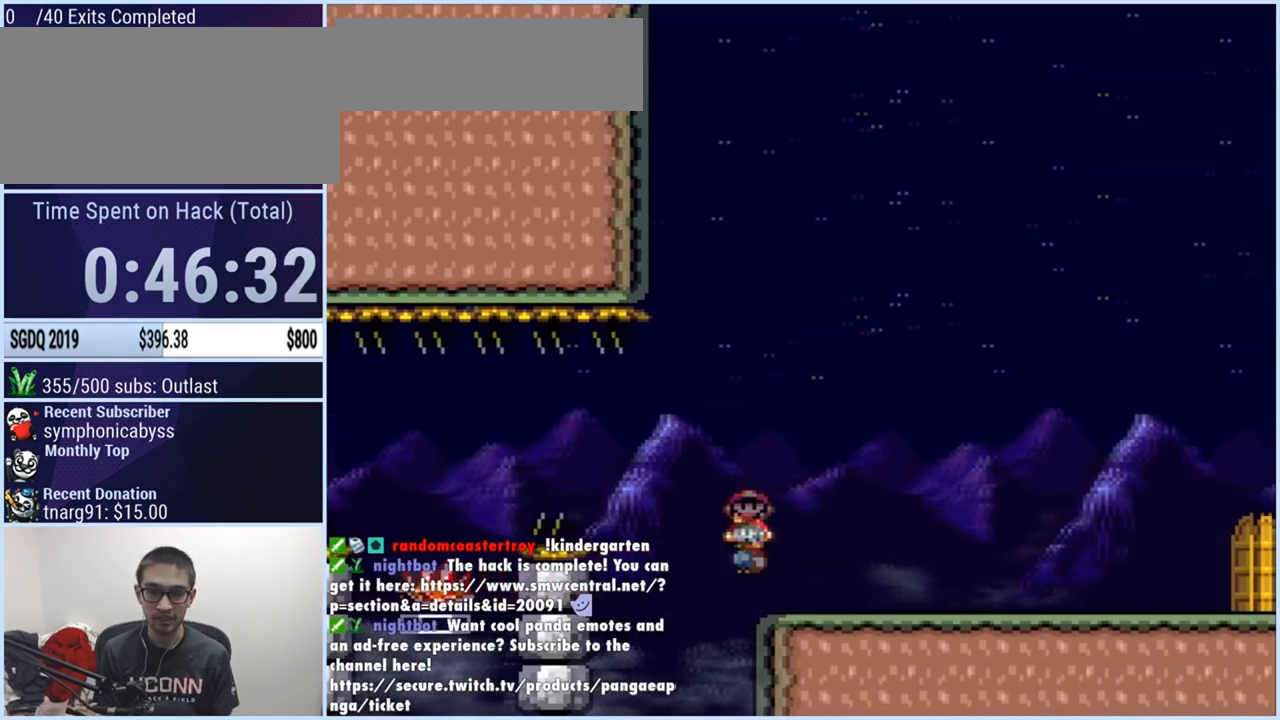
{"buttons": ["A", "X", "DPAD_LEFT"], "events": [[284, "A", "down"], [451, "A", "up"], [501, "A", "down"]]}
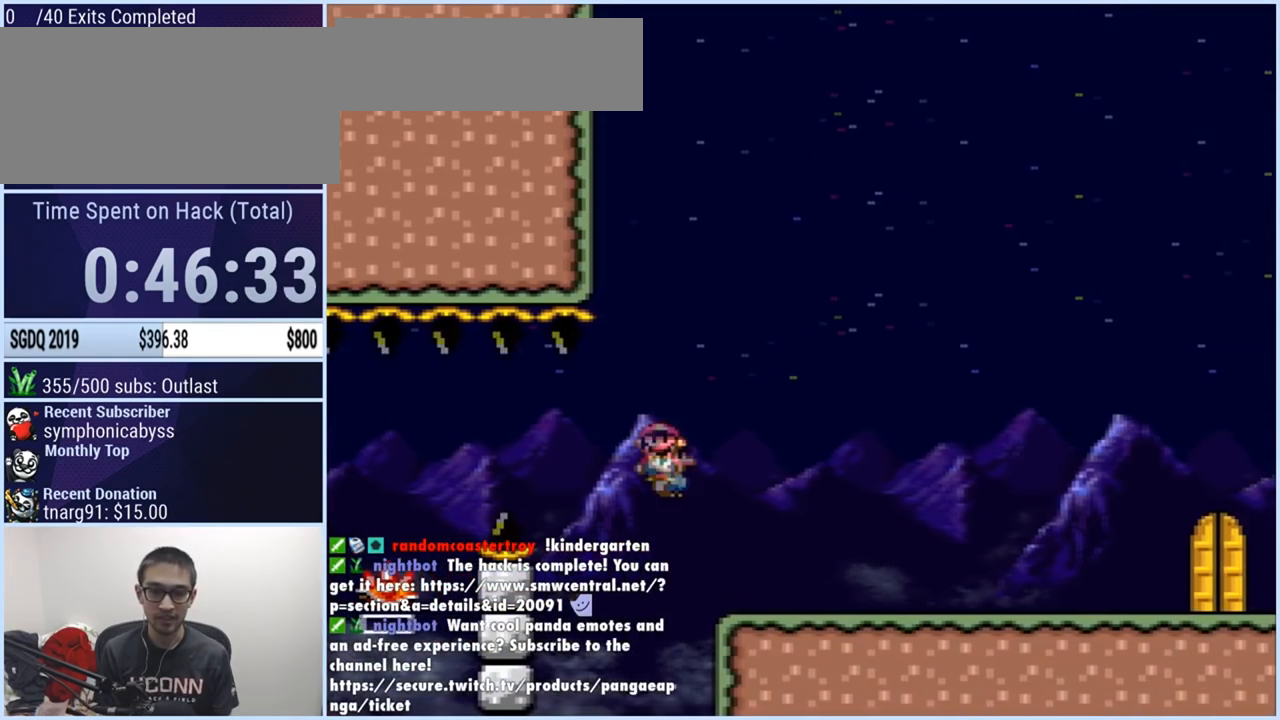
{"buttons": ["A", "X", "DPAD_LEFT"], "events": [[367, "DPAD_DOWN", "down"], [383, "DPAD_LEFT", "up"], [400, "DPAD_RIGHT", "down"], [417, "DPAD_DOWN", "up"], [467, "DPAD_DOWN", "down"], [484, "DPAD_RIGHT", "up"], [500, "DPAD_DOWN", "up"], [500, "DPAD_LEFT", "down"]]}
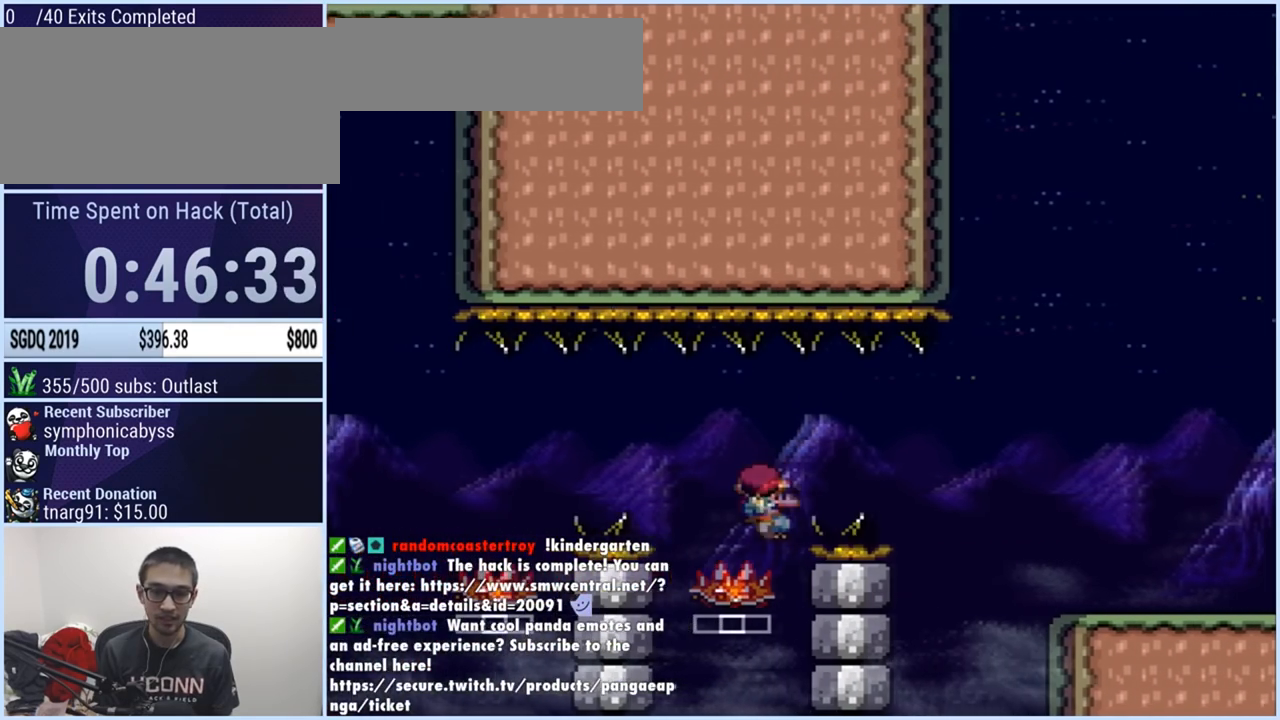
{"buttons": ["DPAD_LEFT"], "events": [[67, "A", "up"], [234, "A", "down"], [501, "A", "up"], [501, "X", "up"]]}
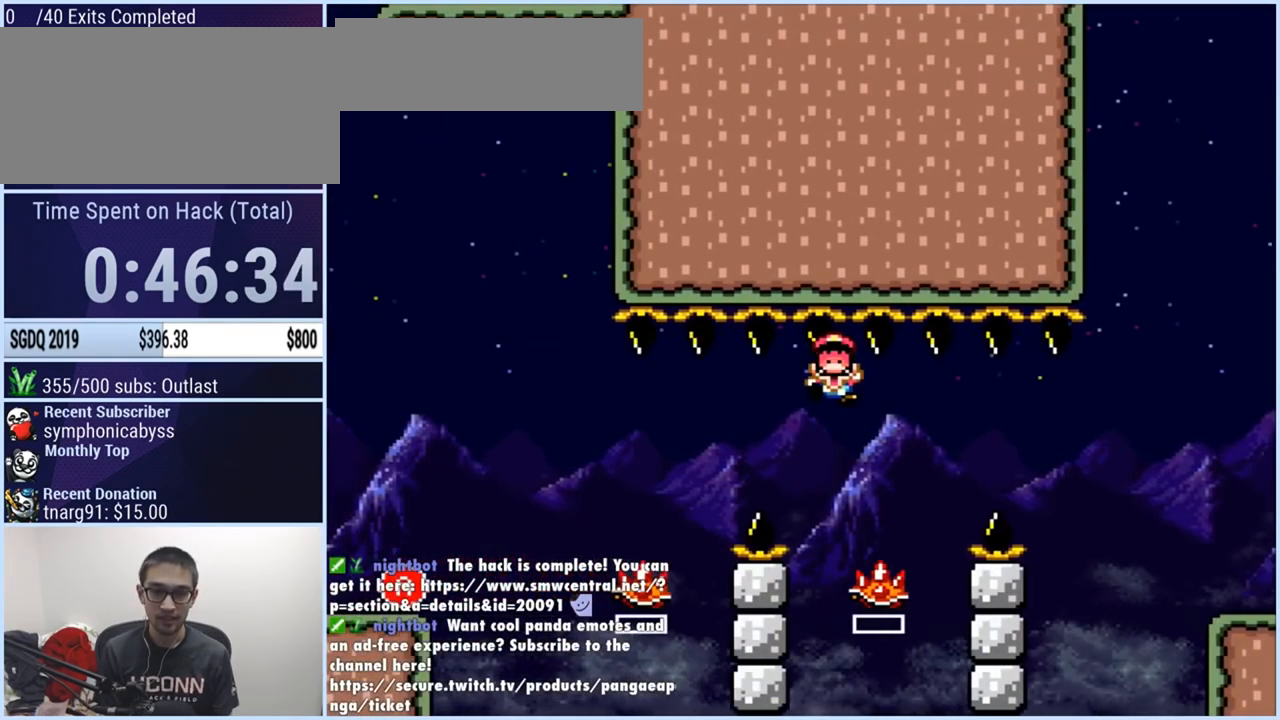
{"buttons": [], "events": [[16, "DPAD_LEFT", "up"], [183, "L1", "down"], [300, "L1", "up"]]}
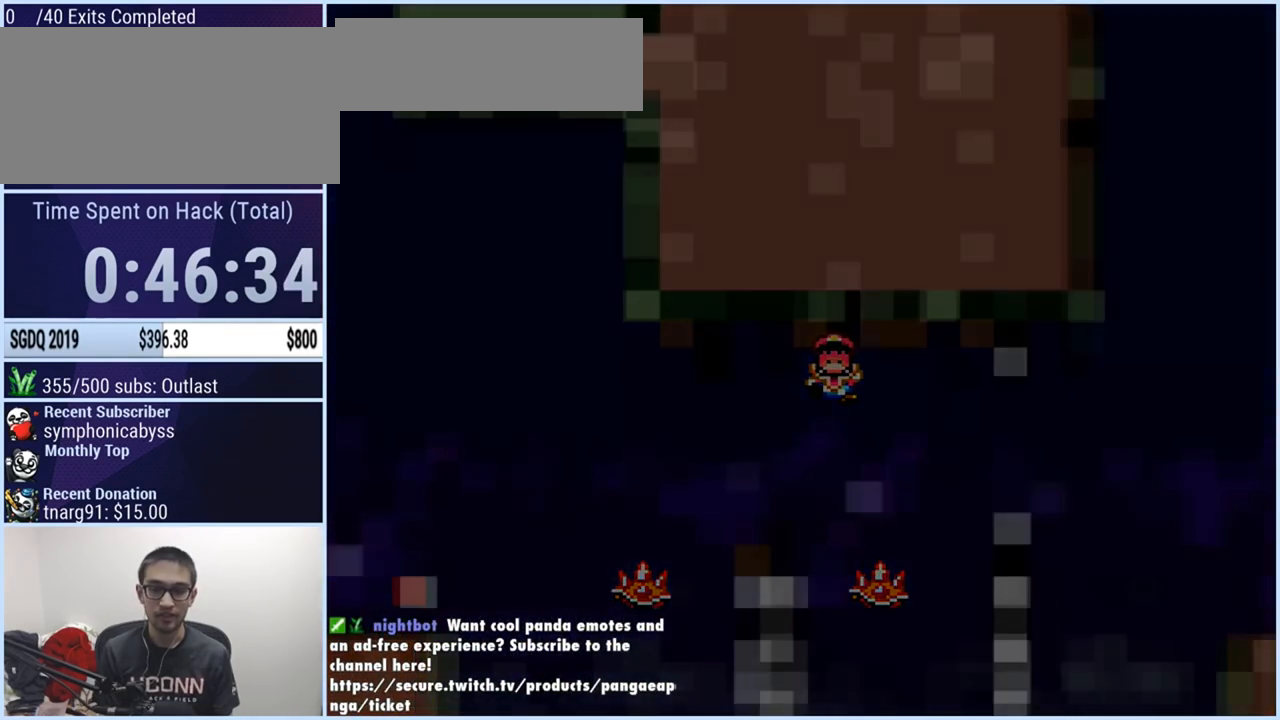
{"buttons": [], "events": []}
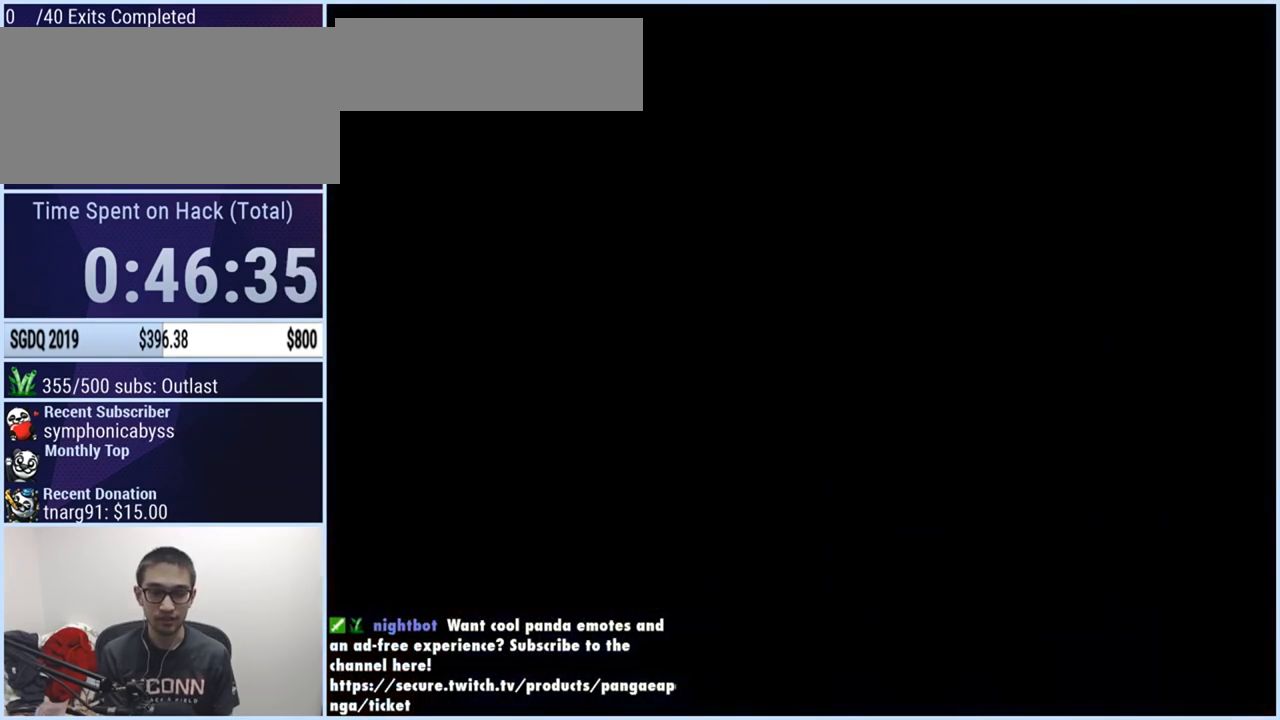
{"buttons": [], "events": []}
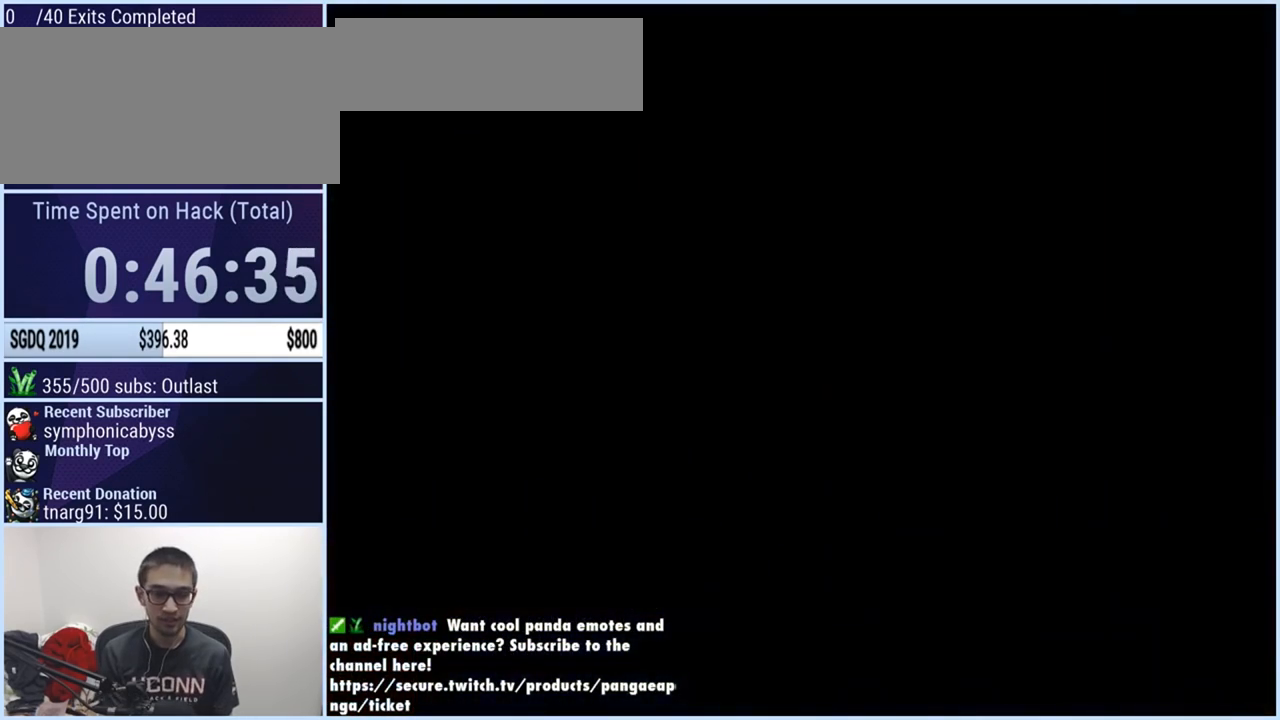
{"buttons": [], "events": []}
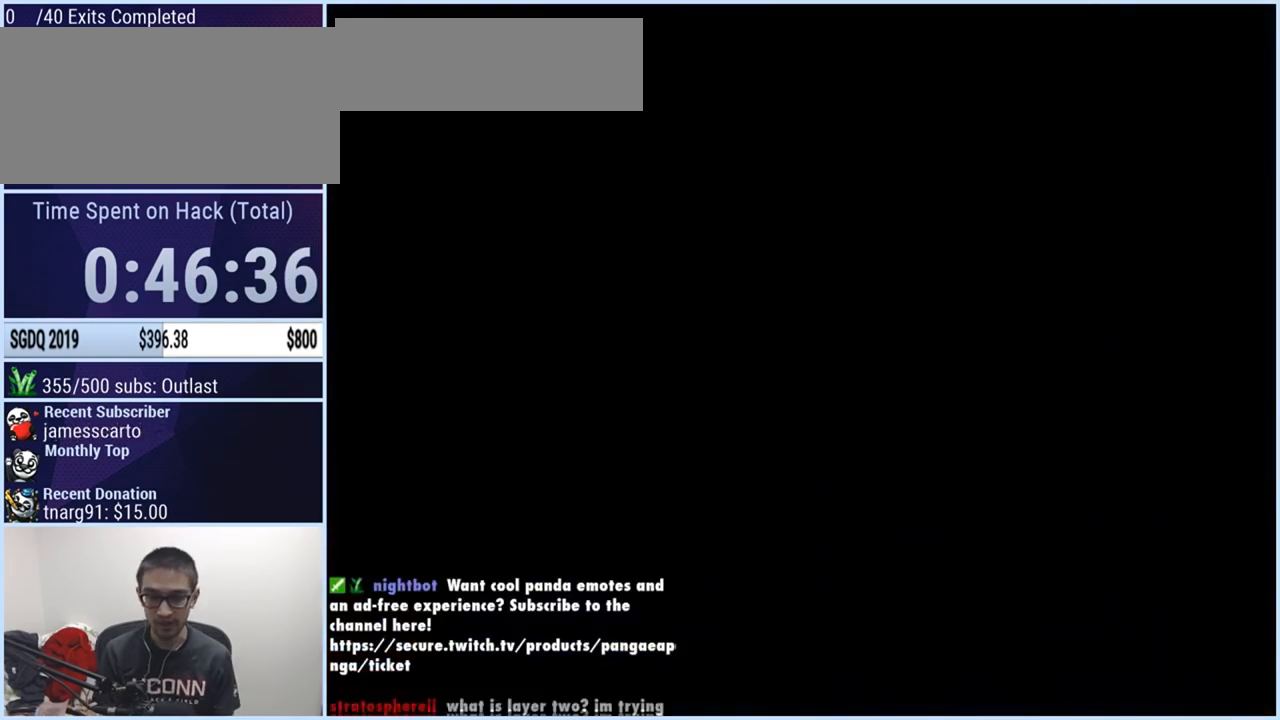
{"buttons": ["A", "X", "DPAD_RIGHT"], "events": [[200, "X", "down"], [300, "A", "down"], [300, "DPAD_RIGHT", "down"]]}
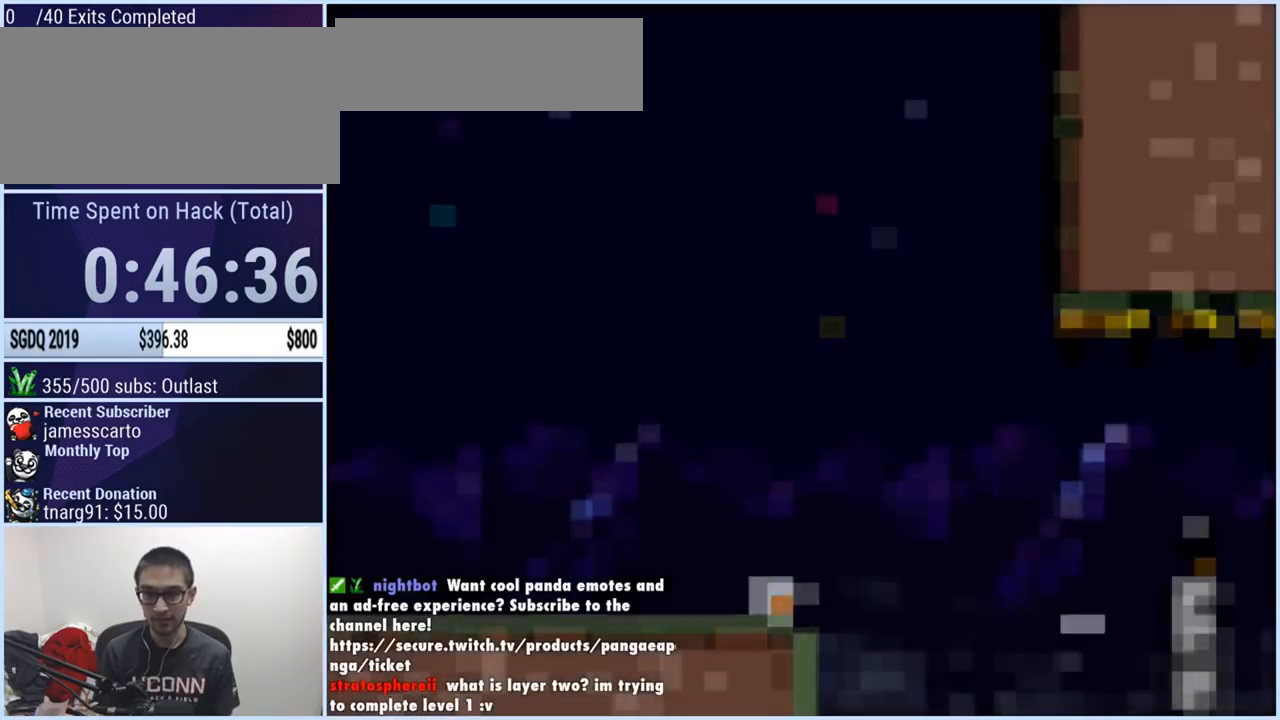
{"buttons": ["Y", "DPAD_RIGHT"], "events": [[100, "A", "up"], [434, "X", "up"], [434, "Y", "down"]]}
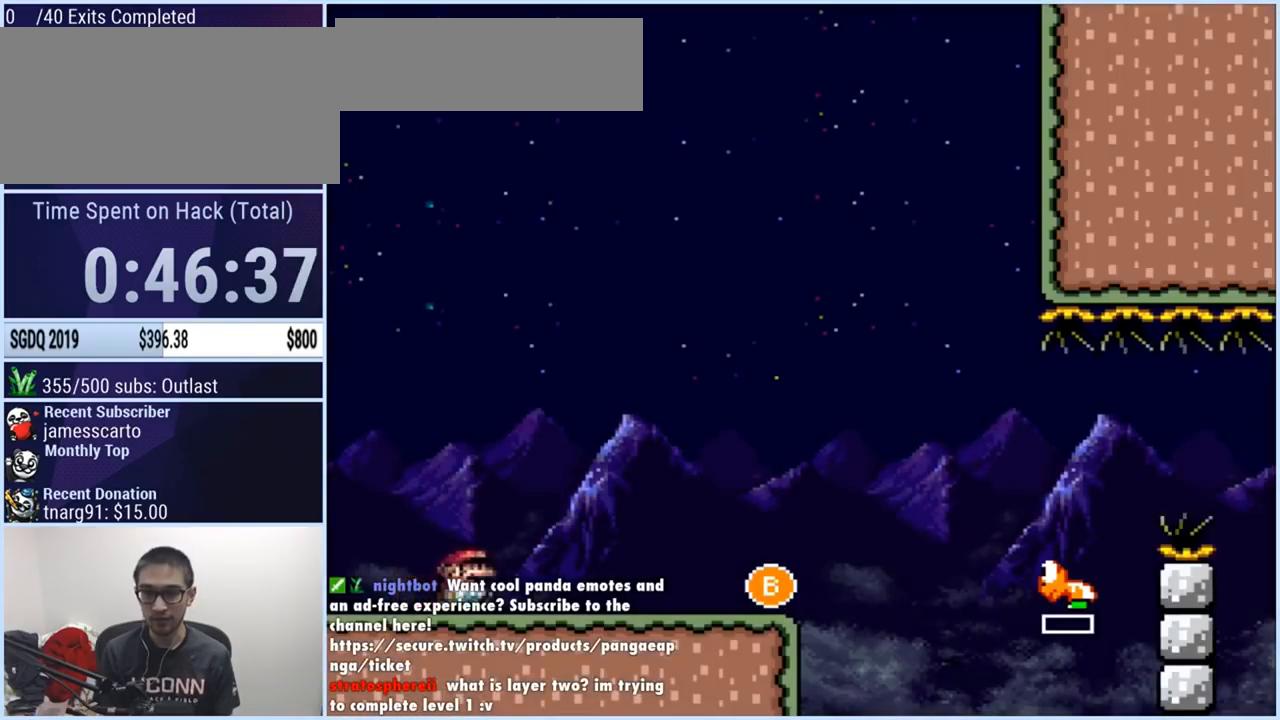
{"buttons": ["B", "Y", "DPAD_RIGHT"], "events": [[500, "B", "down"]]}
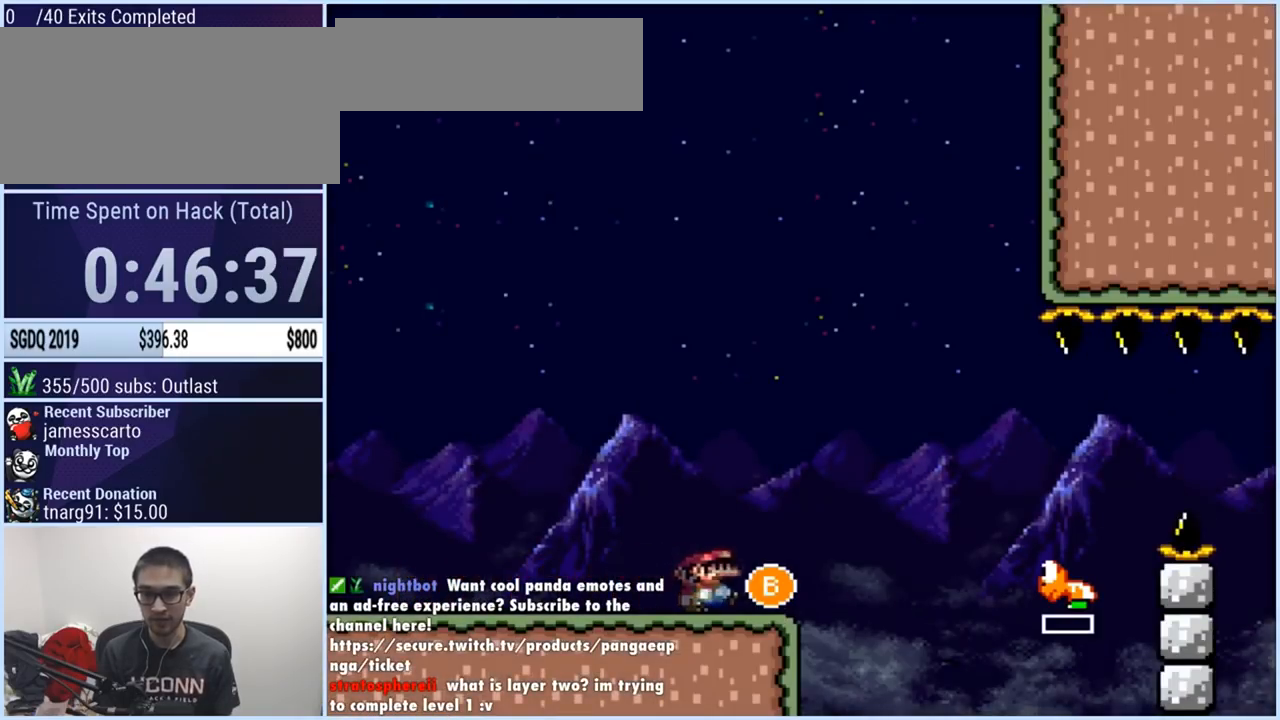
{"buttons": ["B", "Y", "DPAD_LEFT"], "events": [[184, "B", "up"], [434, "B", "down"], [467, "DPAD_LEFT", "down"], [467, "DPAD_RIGHT", "up"]]}
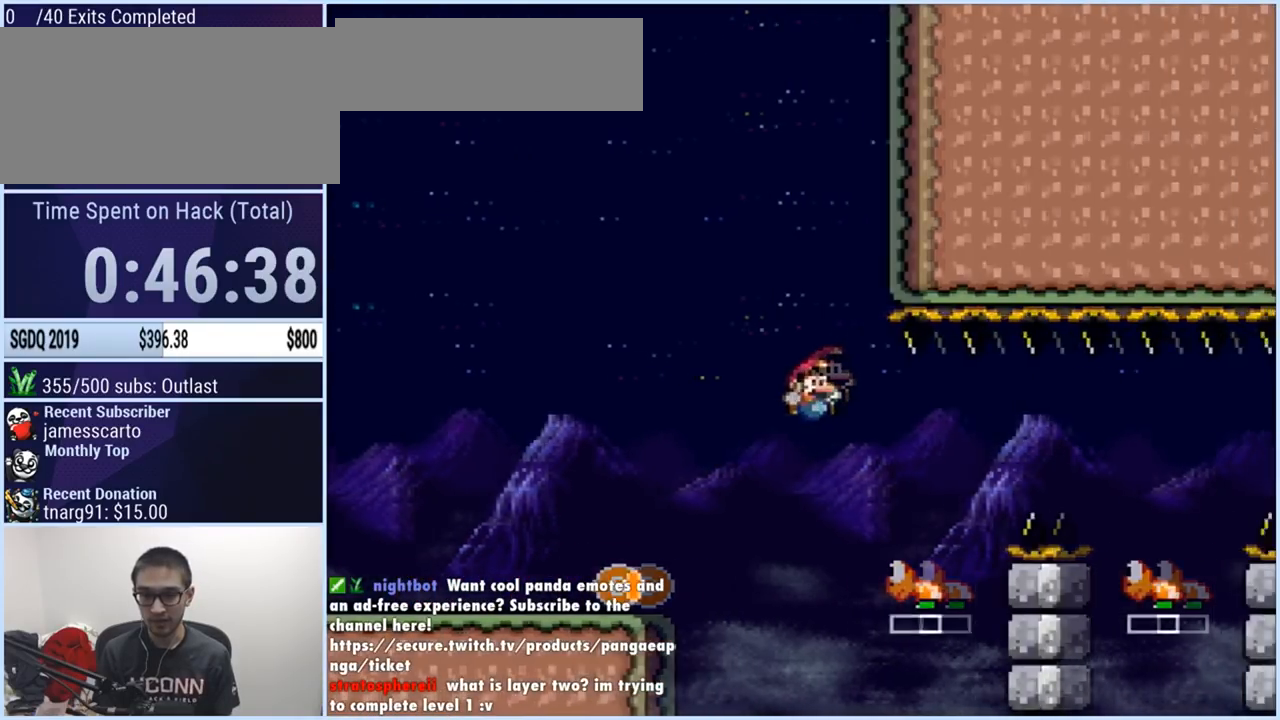
{"buttons": ["B", "Y", "DPAD_RIGHT"], "events": [[33, "DPAD_UP", "down"], [50, "DPAD_LEFT", "up"], [66, "DPAD_RIGHT", "down"], [66, "DPAD_UP", "up"], [183, "B", "up"], [400, "B", "down"]]}
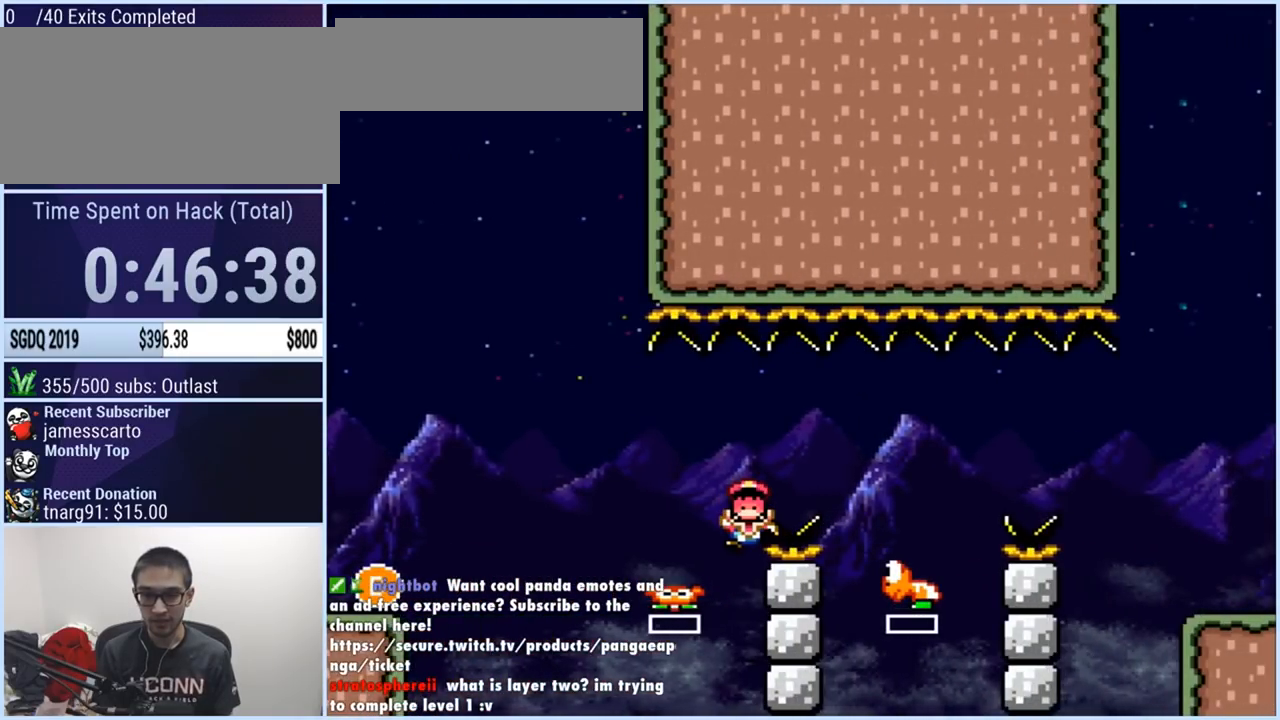
{"buttons": [], "events": [[67, "B", "up"], [117, "DPAD_RIGHT", "up"], [150, "Y", "up"], [217, "L1", "down"], [367, "L1", "up"]]}
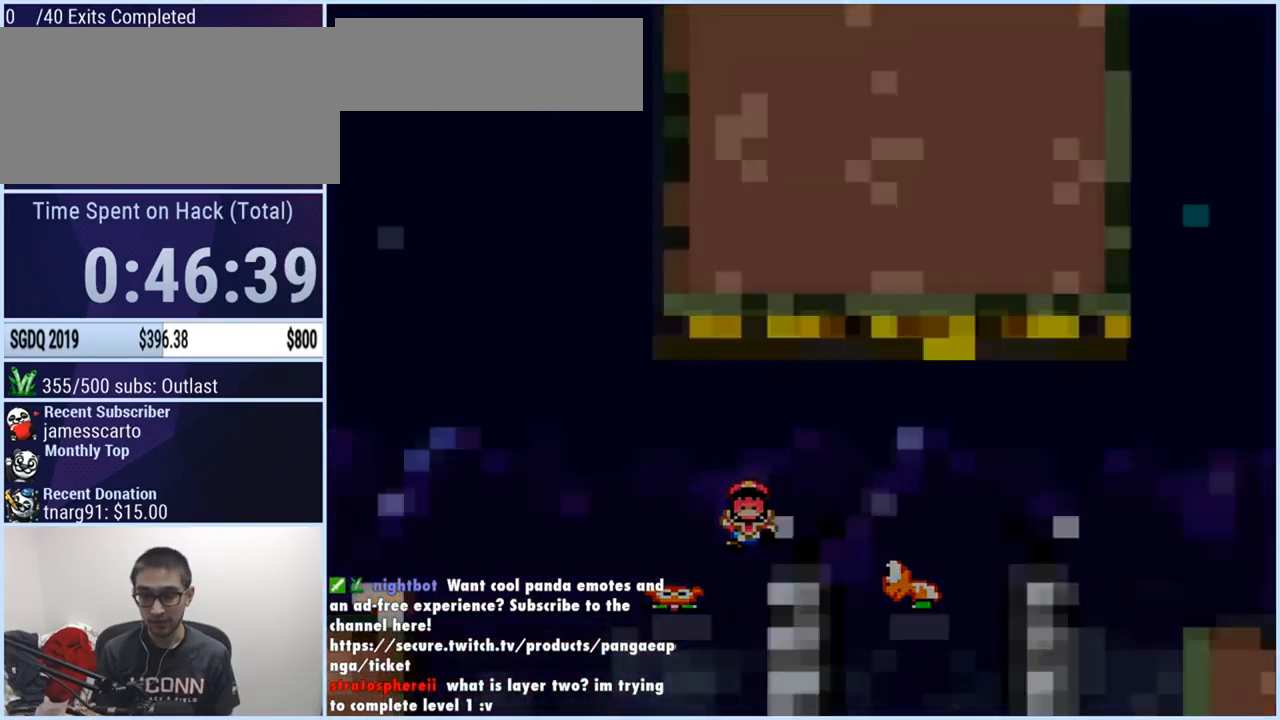
{"buttons": [], "events": []}
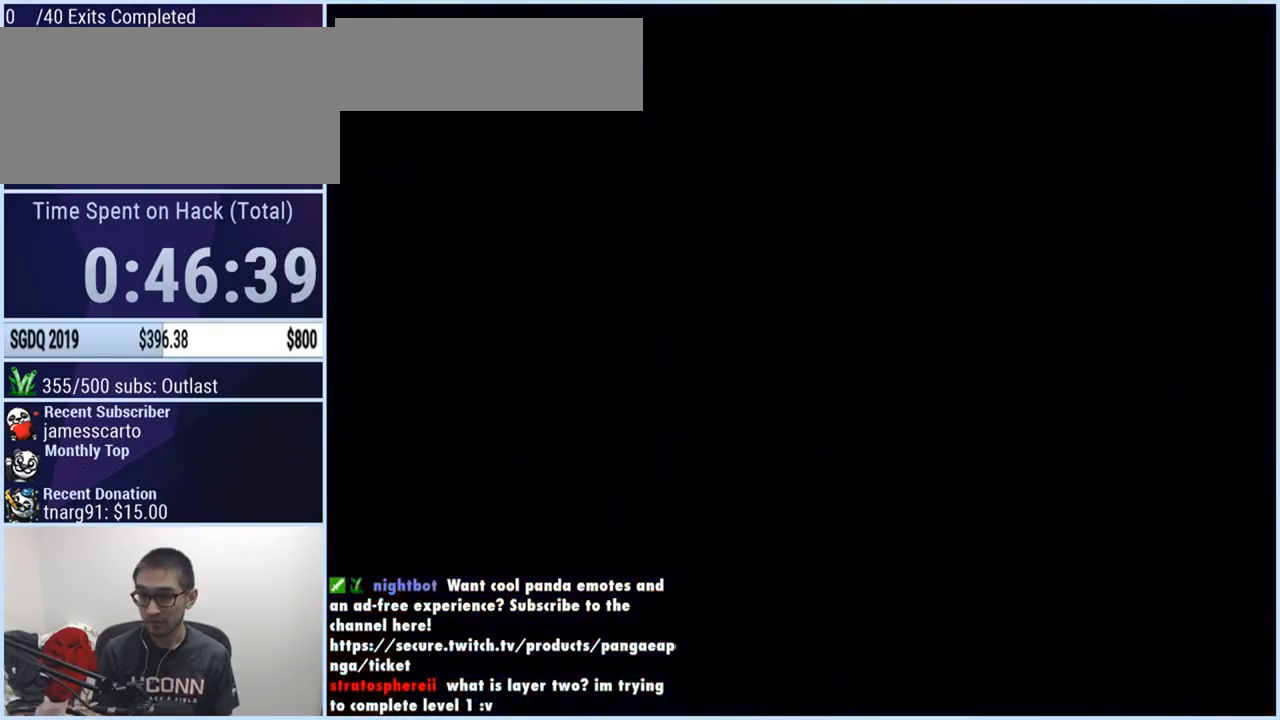
{"buttons": [], "events": []}
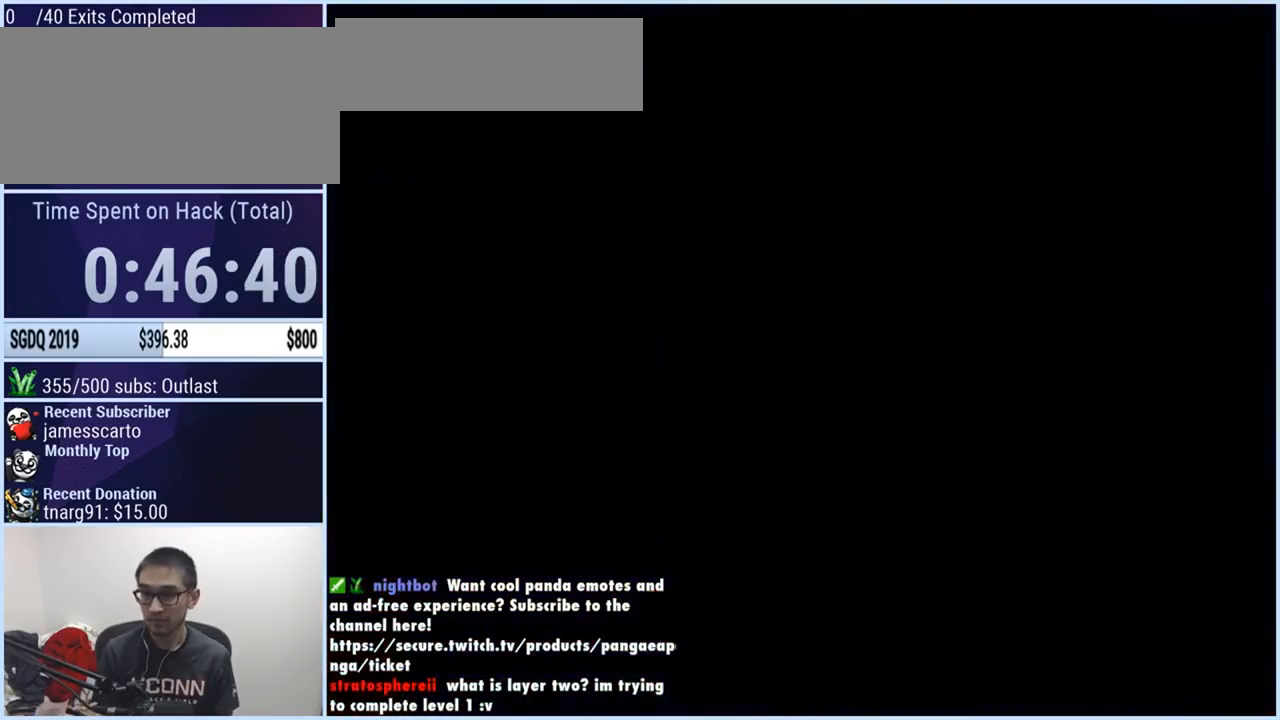
{"buttons": [], "events": []}
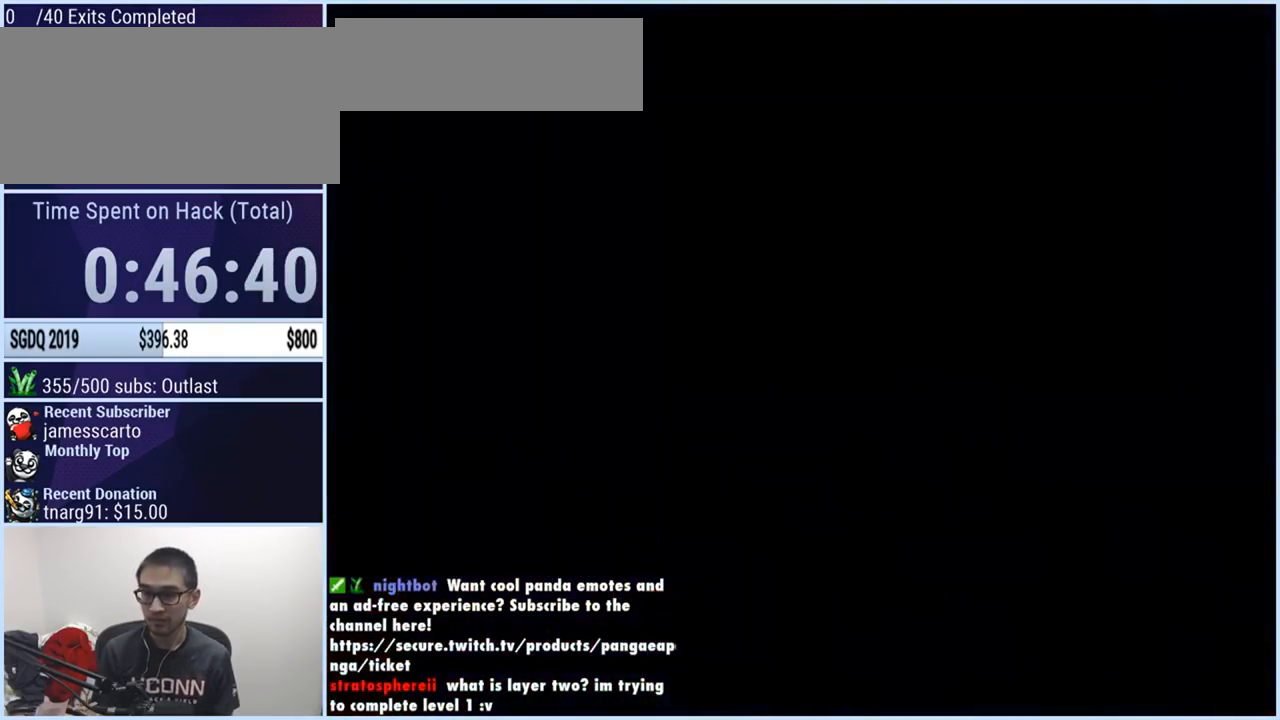
{"buttons": ["Y"], "events": [[250, "B", "down"], [250, "Y", "down"], [317, "B", "up"]]}
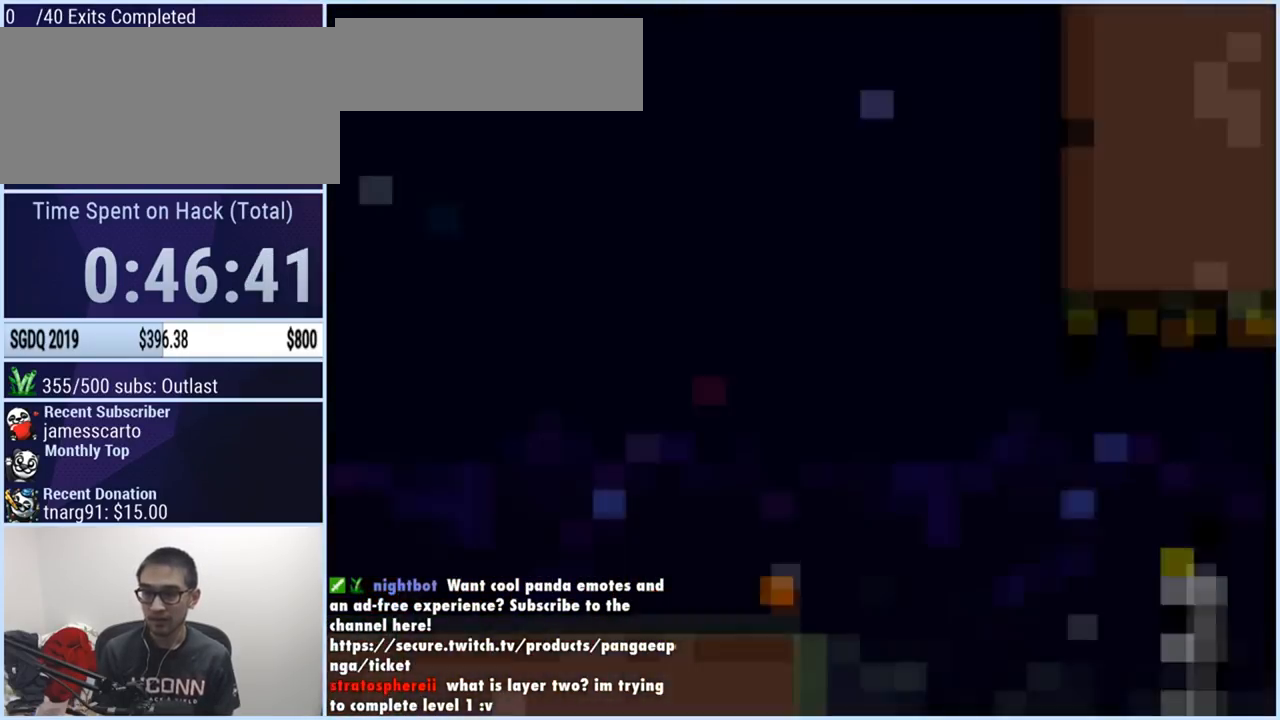
{"buttons": ["X", "DPAD_RIGHT"], "events": [[150, "DPAD_RIGHT", "down"], [184, "Y", "up"], [284, "X", "down"]]}
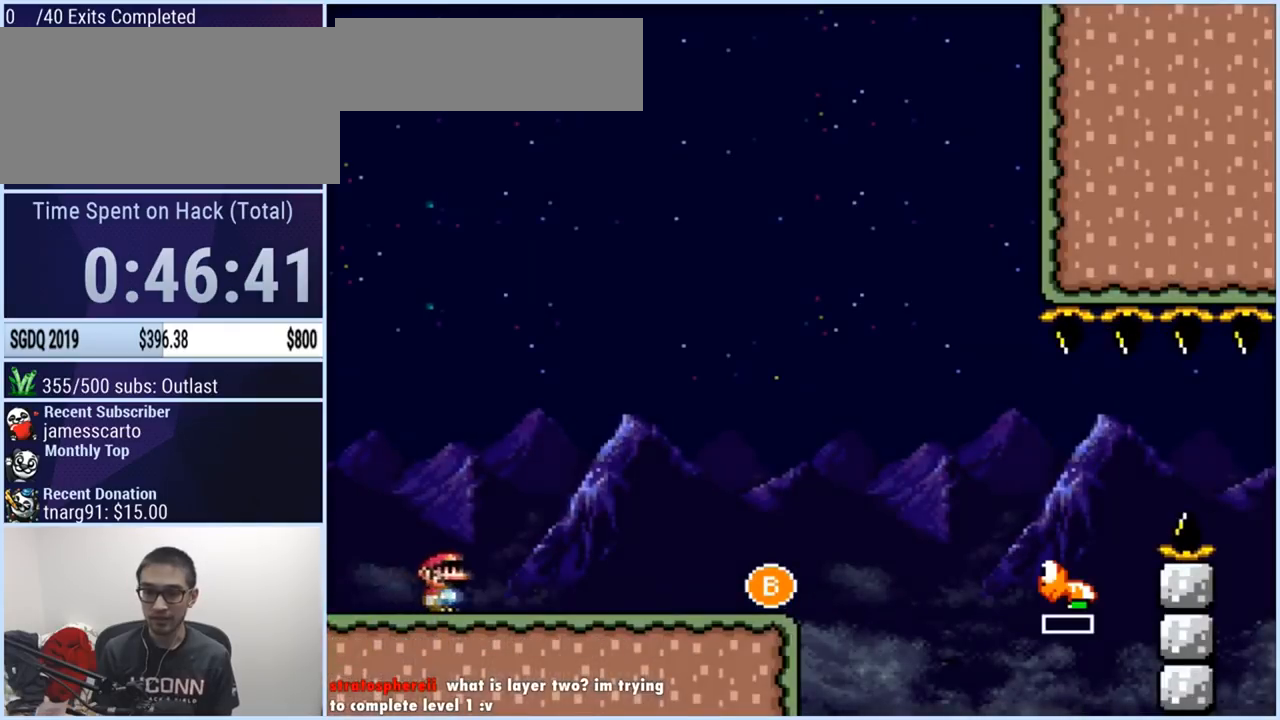
{"buttons": ["X", "DPAD_RIGHT"], "events": []}
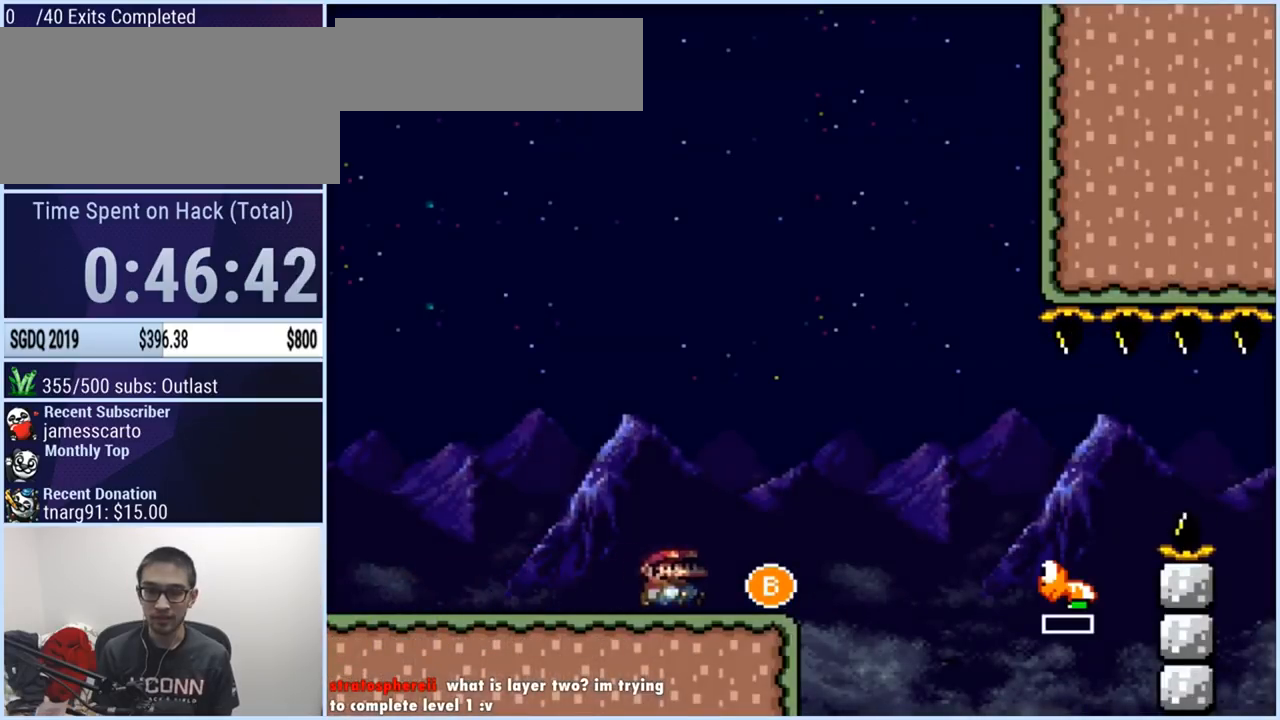
{"buttons": ["X"], "events": [[83, "DPAD_RIGHT", "up"], [117, "DPAD_LEFT", "down"], [317, "DPAD_LEFT", "up"]]}
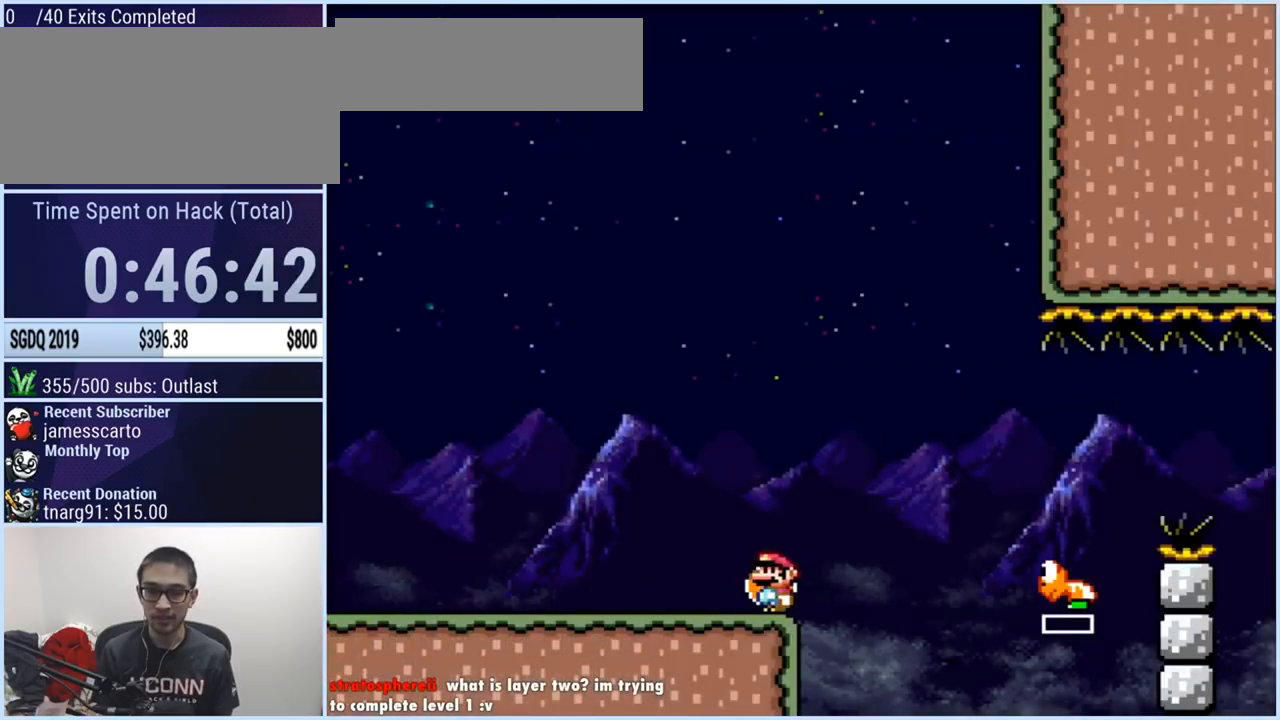
{"buttons": ["B", "Y", "DPAD_RIGHT"], "events": [[200, "DPAD_RIGHT", "down"], [200, "X", "up"], [333, "Y", "down"], [367, "B", "down"]]}
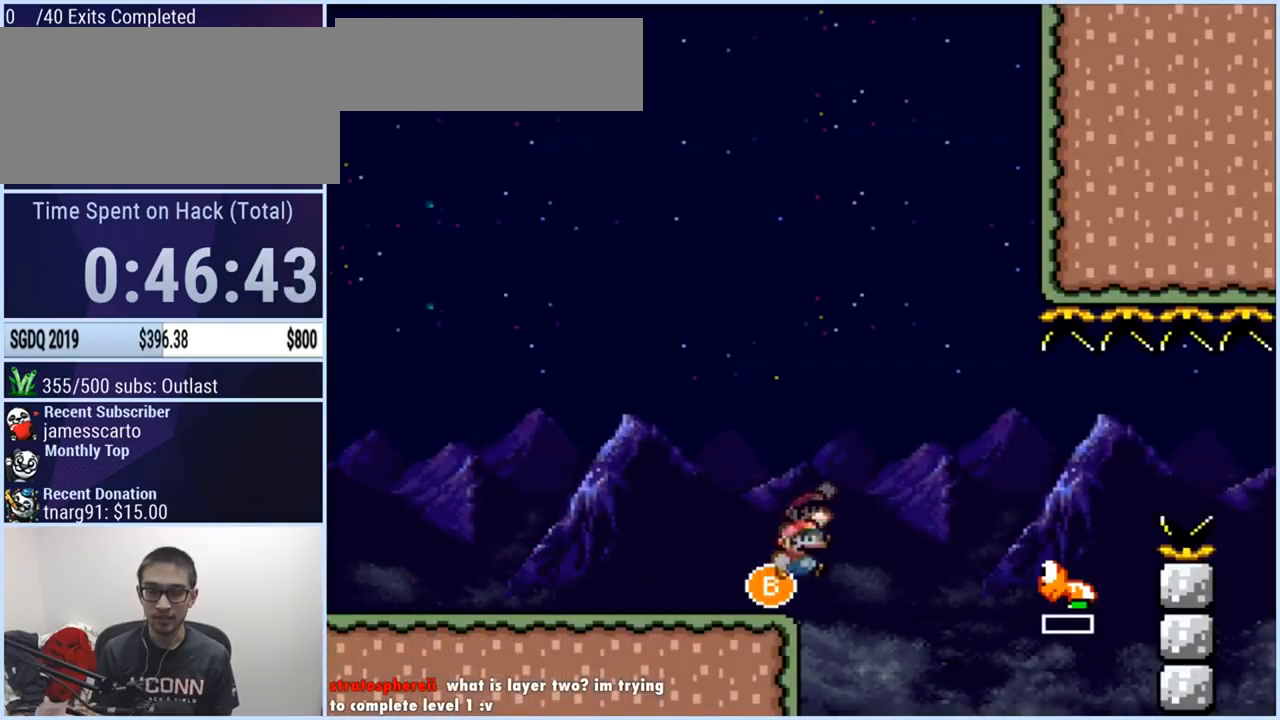
{"buttons": ["B", "Y", "DPAD_RIGHT"], "events": [[150, "B", "up"], [367, "B", "down"], [367, "DPAD_LEFT", "down"], [384, "DPAD_RIGHT", "up"], [451, "DPAD_DOWN", "down"], [451, "DPAD_LEFT", "up"], [451, "DPAD_RIGHT", "down"], [484, "DPAD_DOWN", "up"]]}
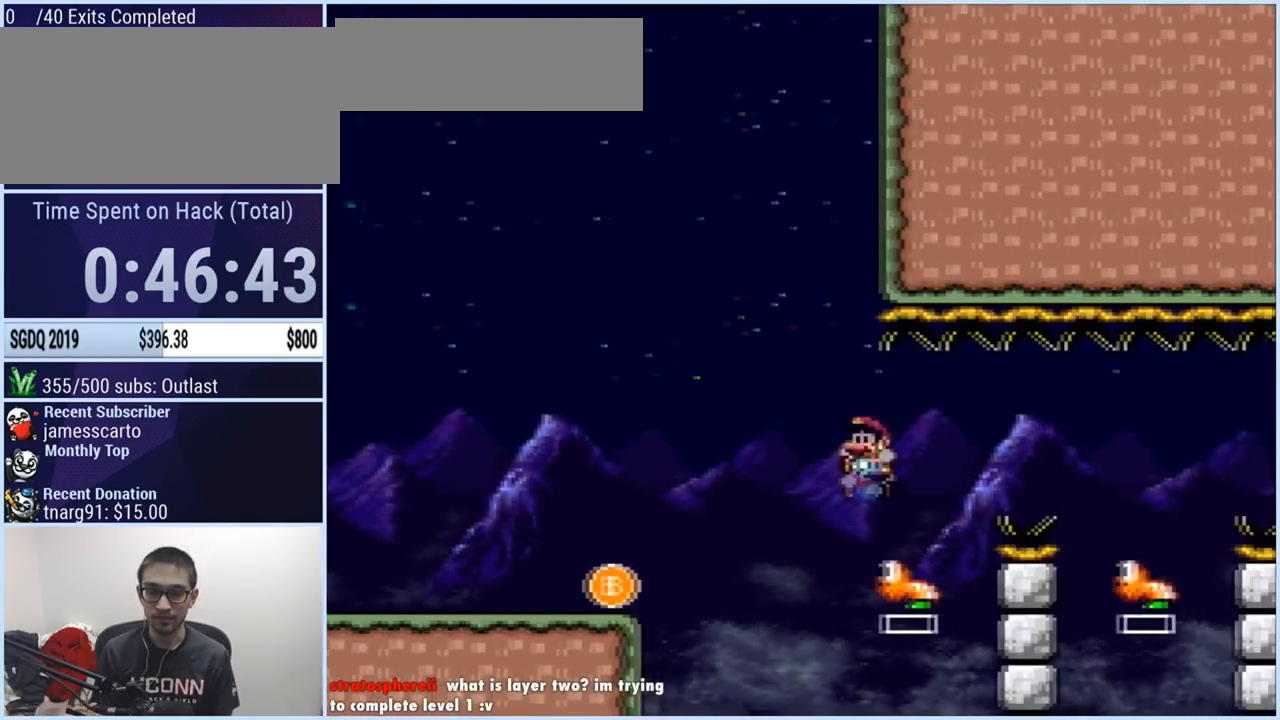
{"buttons": ["B", "Y", "DPAD_LEFT"], "events": [[83, "B", "up"], [400, "B", "down"], [433, "DPAD_LEFT", "down"], [450, "DPAD_RIGHT", "up"]]}
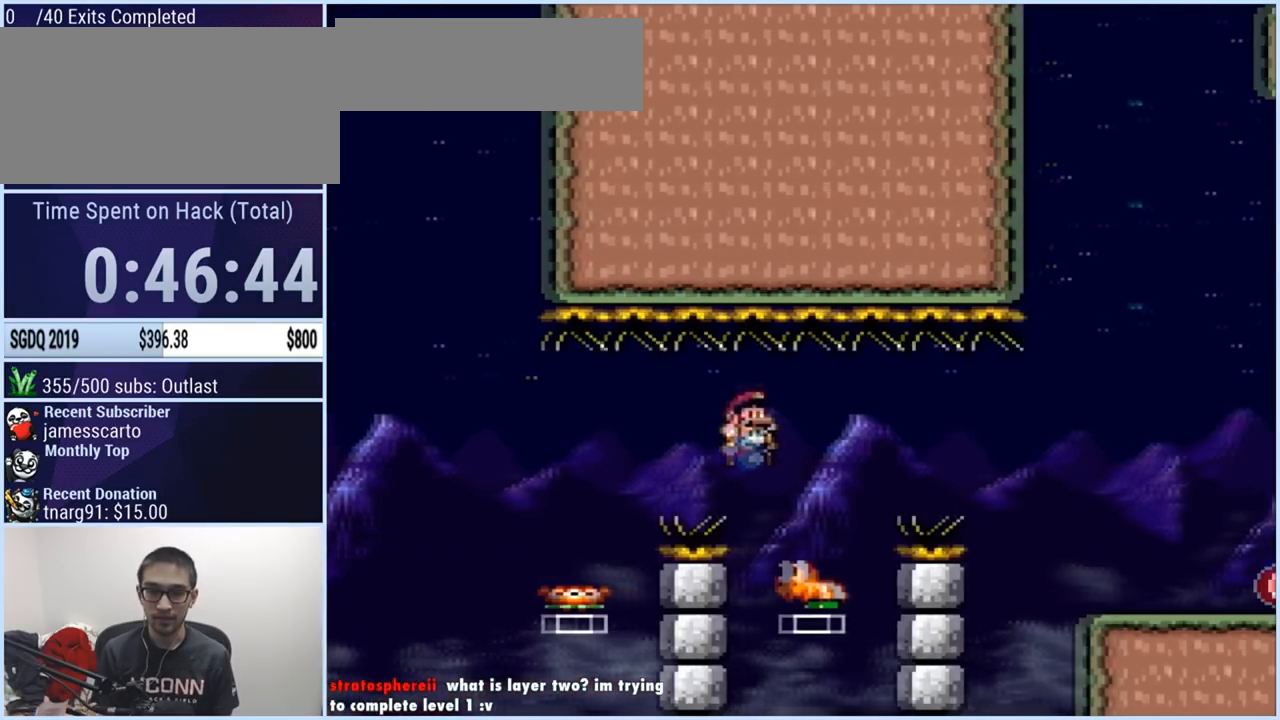
{"buttons": ["B", "Y", "DPAD_RIGHT"], "events": [[33, "DPAD_RIGHT", "down"], [50, "DPAD_LEFT", "up"], [150, "B", "up"], [467, "B", "down"]]}
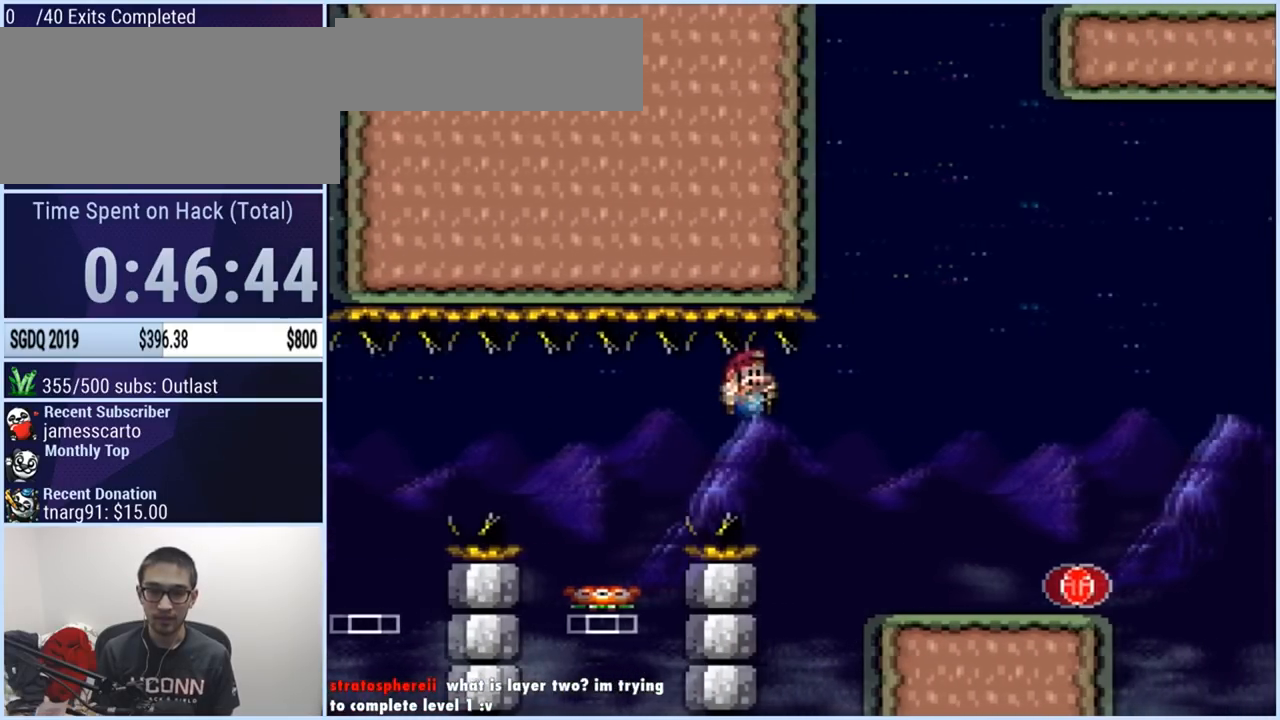
{"buttons": [], "events": [[116, "B", "up"], [283, "DPAD_RIGHT", "up"], [300, "DPAD_LEFT", "down"], [450, "DPAD_LEFT", "up"], [483, "Y", "up"]]}